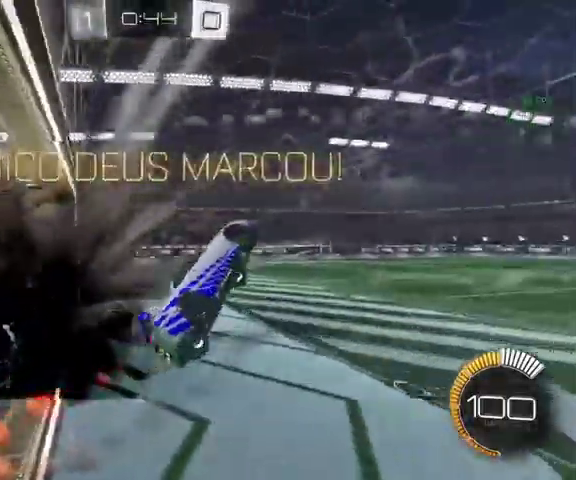
Gameplay with a controller (Xbox layout); each line is a JSON object with the inputs held at the frame after it. "events" lists button and stick changes between this image and that frame as [ms after this image, input, new state], when the widget could be followed in between.
{"buttons": ["A", "B", "L1"], "left_stick": "up", "right_stick": "center"}
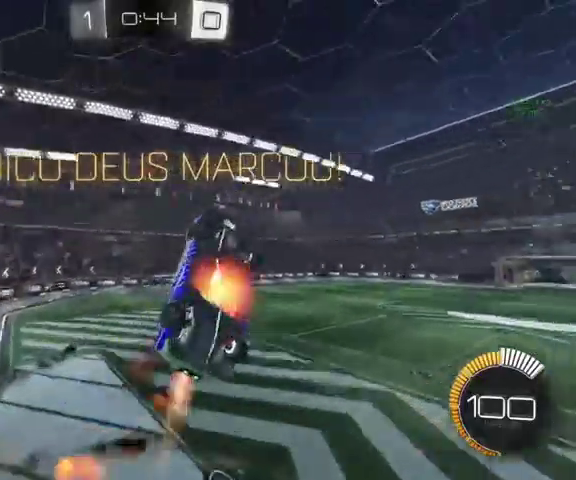
{"buttons": ["B", "L1"], "left_stick": "up-right", "right_stick": "center"}
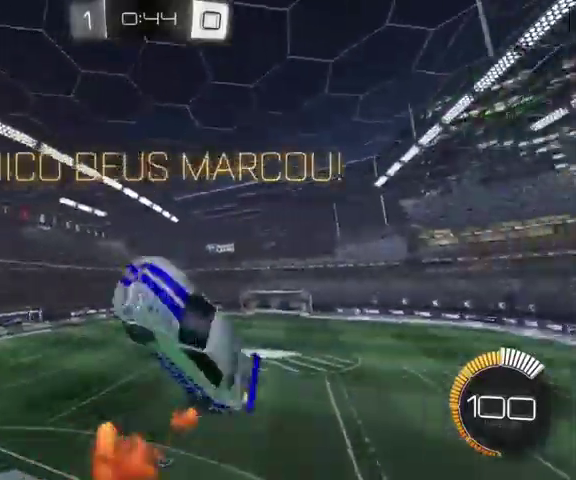
{"buttons": ["B", "L1"], "left_stick": "down", "right_stick": "center", "events": [[433, "left_stick", "center"], [500, "left_stick", "down"]]}
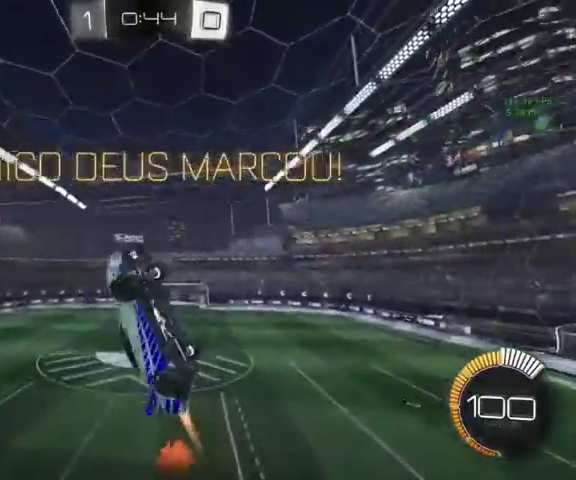
{"buttons": ["B", "L1"], "left_stick": "down-left", "right_stick": "center", "events": [[167, "left_stick", "down-left"]]}
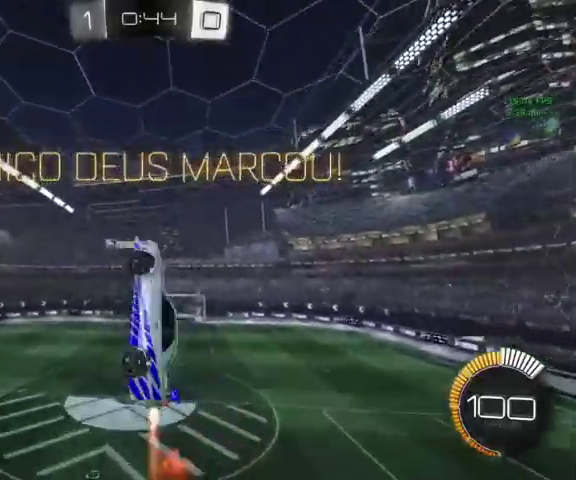
{"buttons": ["B", "L1"], "left_stick": "center", "right_stick": "center", "events": [[167, "left_stick", "center"]]}
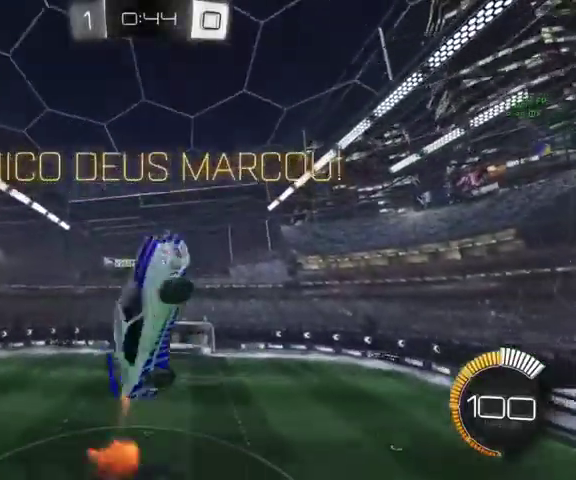
{"buttons": ["B"], "left_stick": "down-left", "right_stick": "center", "events": [[200, "left_stick", "down"], [367, "L1", "up"], [433, "left_stick", "down-left"]]}
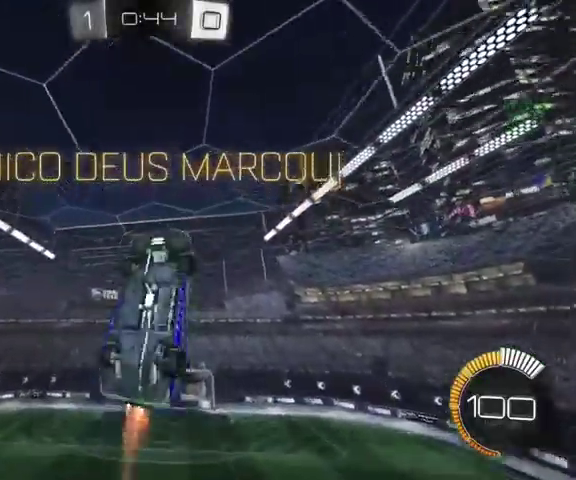
{"buttons": [], "left_stick": "center", "right_stick": "center", "events": [[200, "left_stick", "down"], [300, "left_stick", "center"], [400, "B", "up"]]}